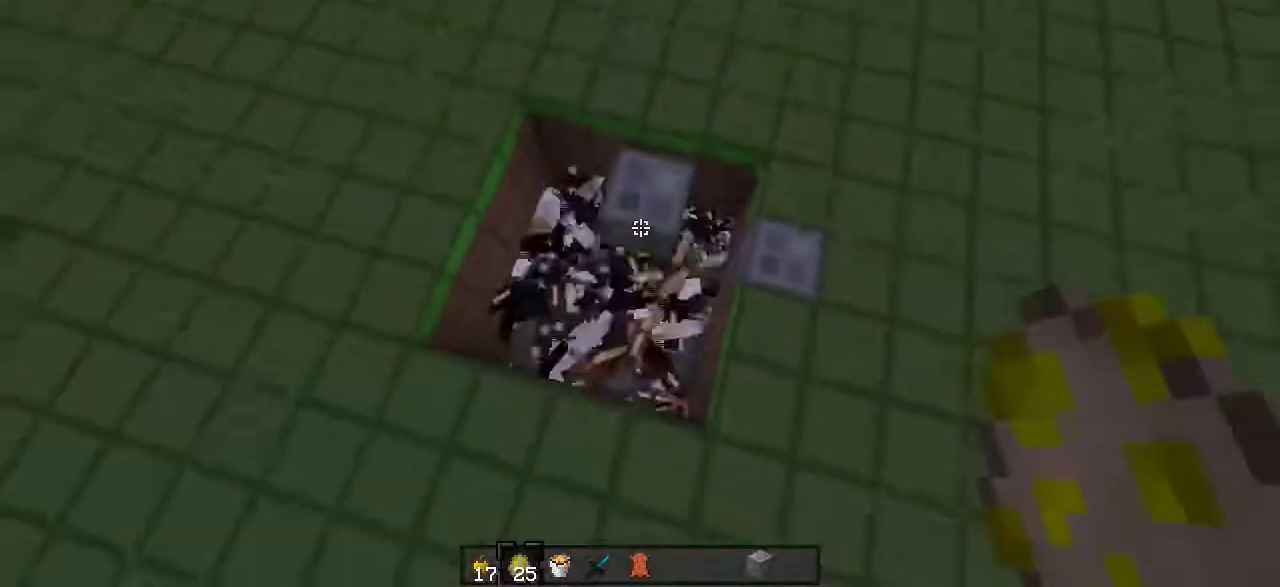
Gameplay with keyboard; each line is a JSON object with the keys held at the frame after it. "events" lists presses ("down") and releases ("up") of "a", "d", "s" and "w" between this image and that frame as [ms after this image, input, new state], when the widget could be followed in between. No other keys are recorded. Mouse input is not recorded.
{"keys": [], "events": [[50, "w", "down"], [183, "w", "up"]]}
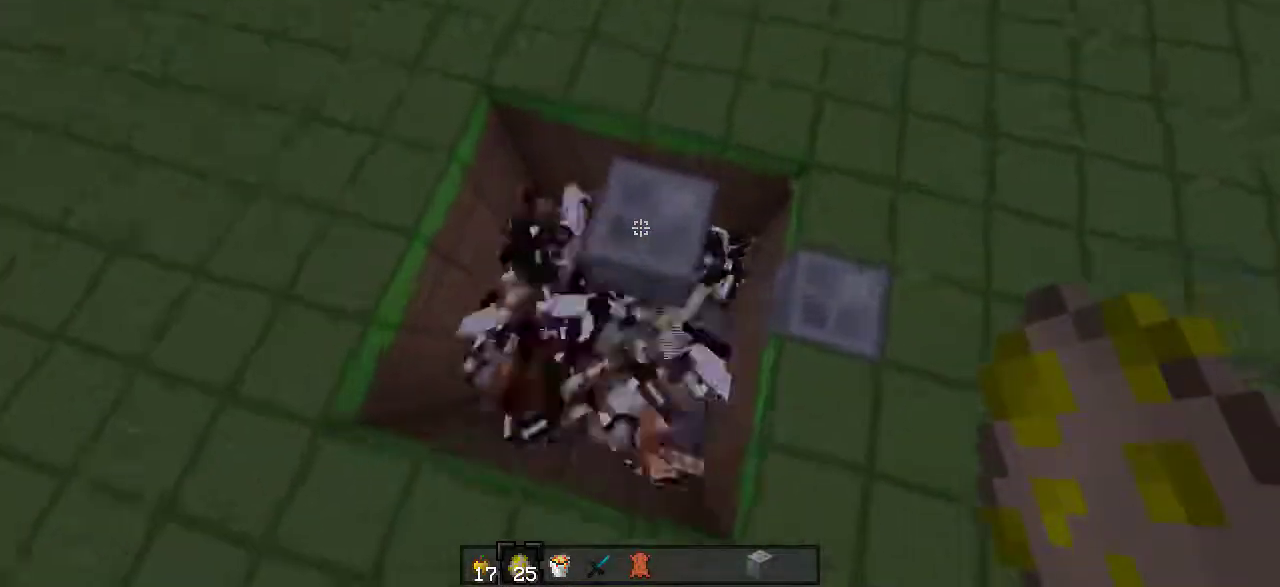
{"keys": [], "events": [[133, "s", "down"], [433, "s", "up"]]}
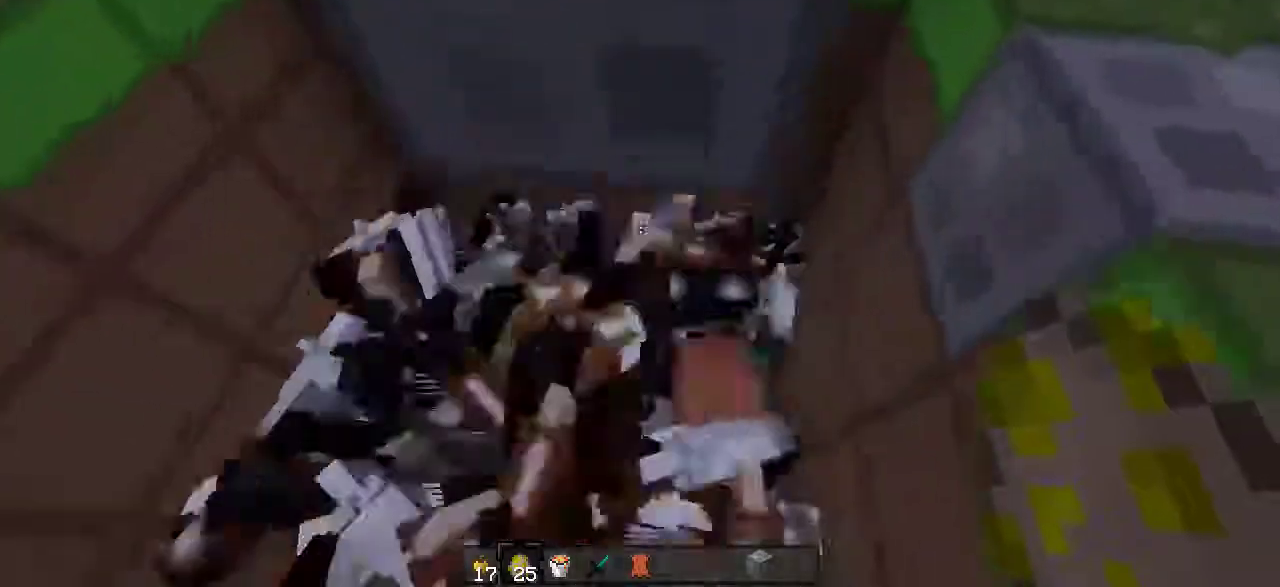
{"keys": [], "events": []}
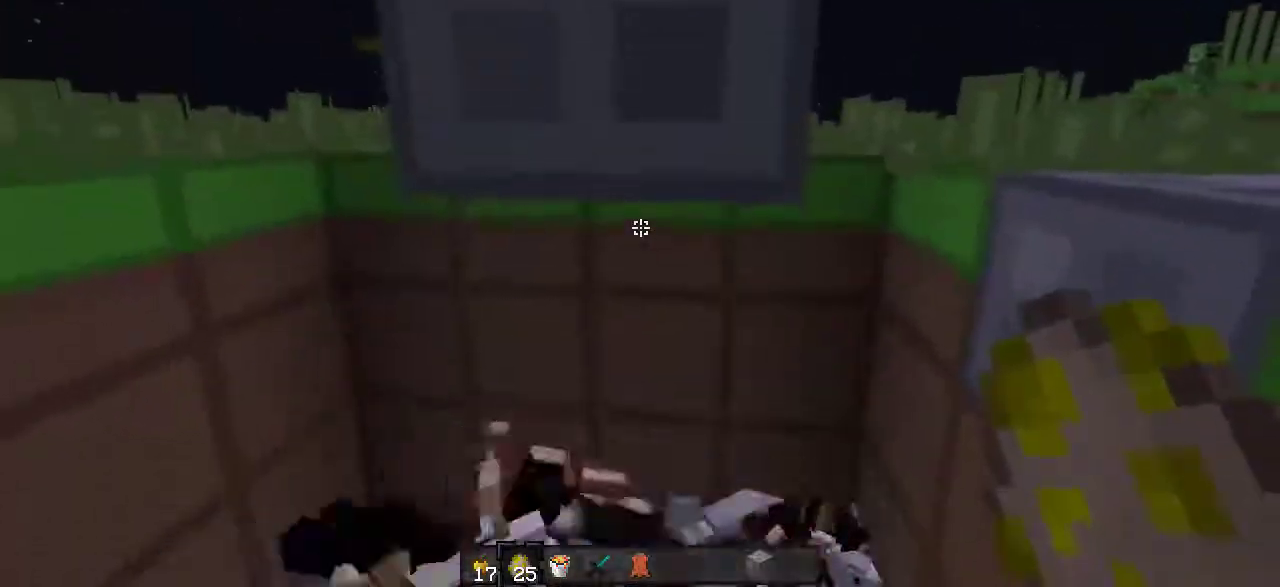
{"keys": [], "events": []}
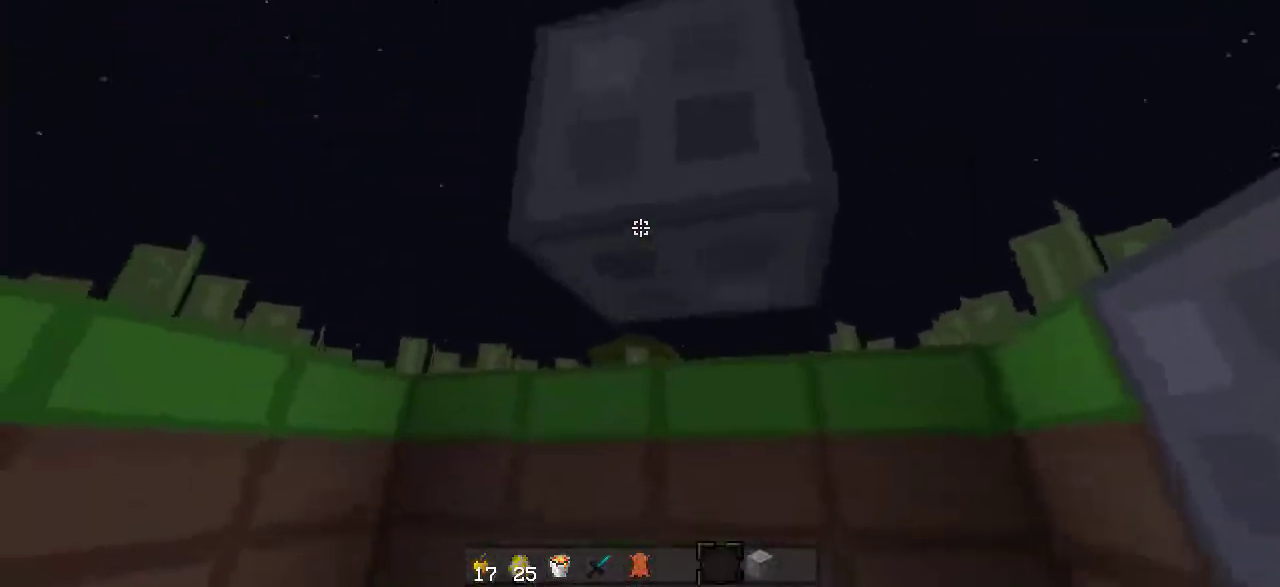
{"keys": [], "events": [[83, "s", "down"], [183, "s", "up"], [233, "d", "down"], [333, "d", "up"]]}
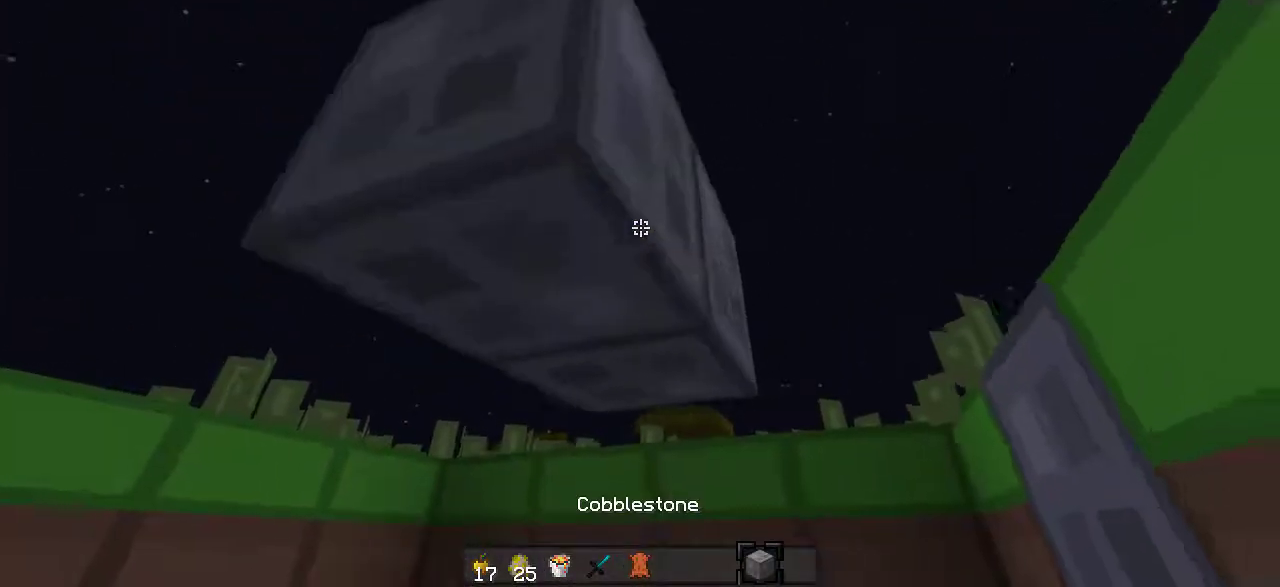
{"keys": [], "events": []}
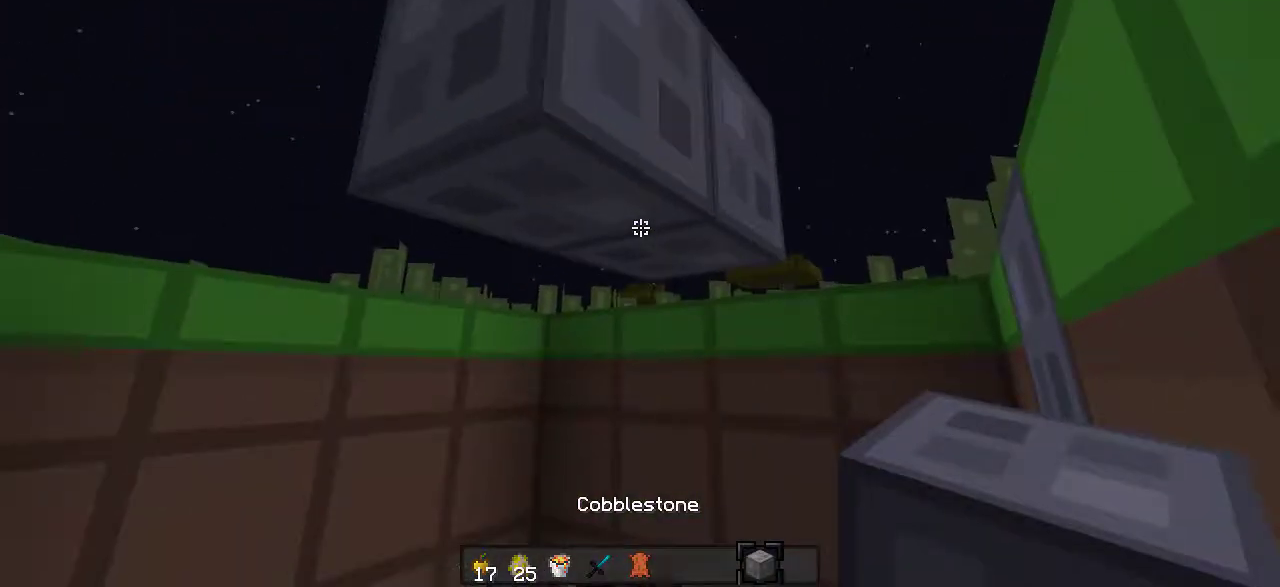
{"keys": [], "events": []}
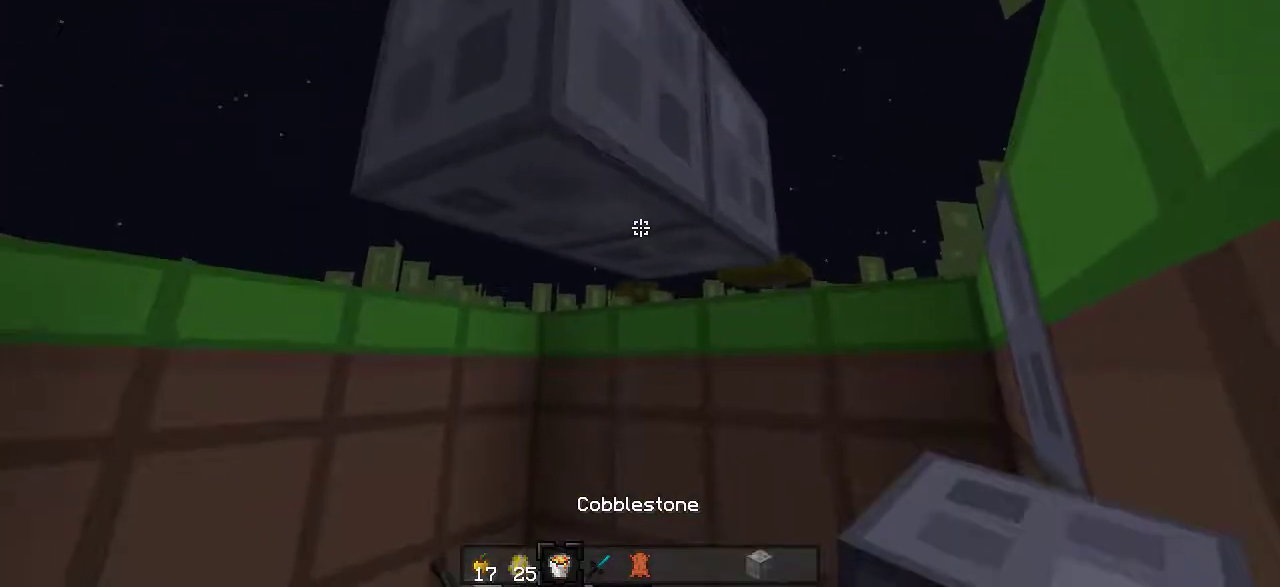
{"keys": [], "events": []}
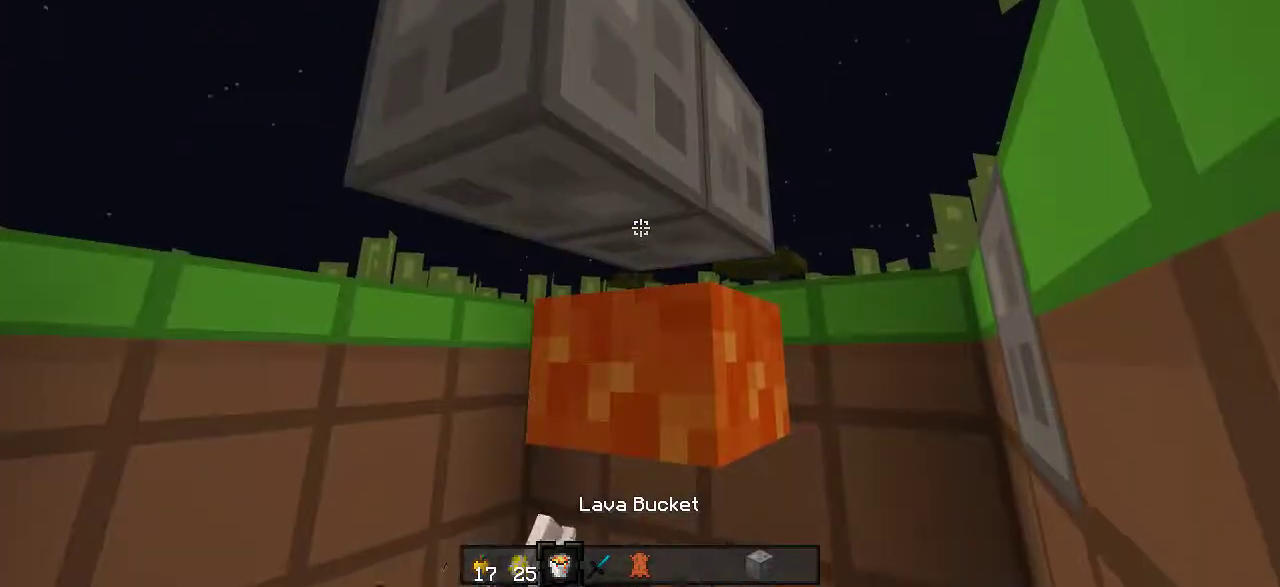
{"keys": [], "events": []}
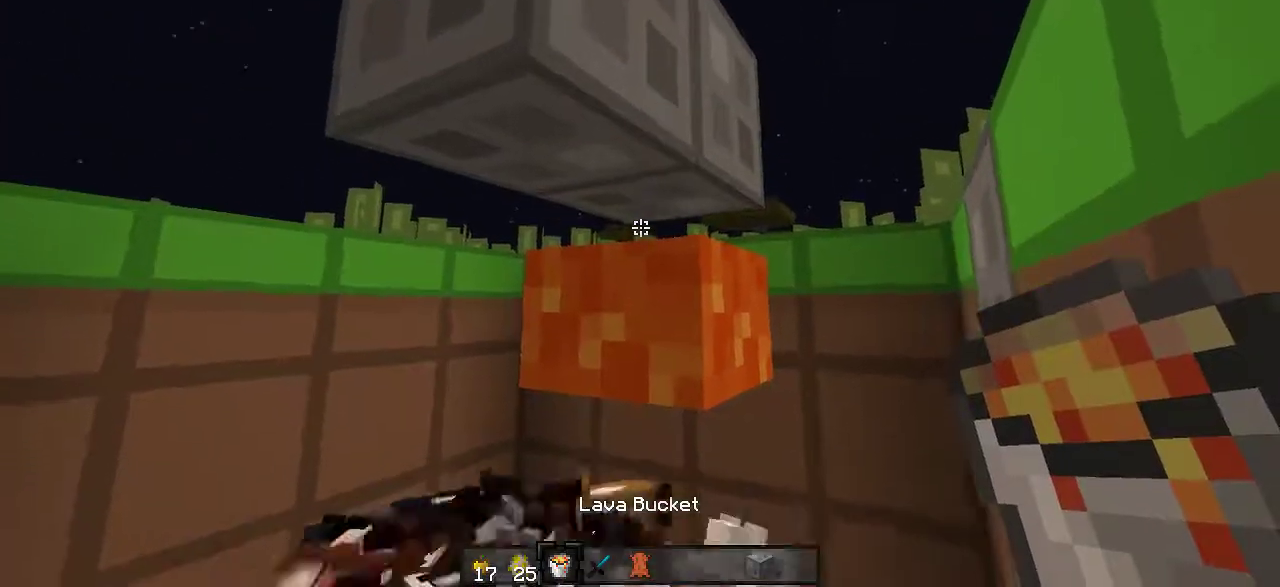
{"keys": [], "events": []}
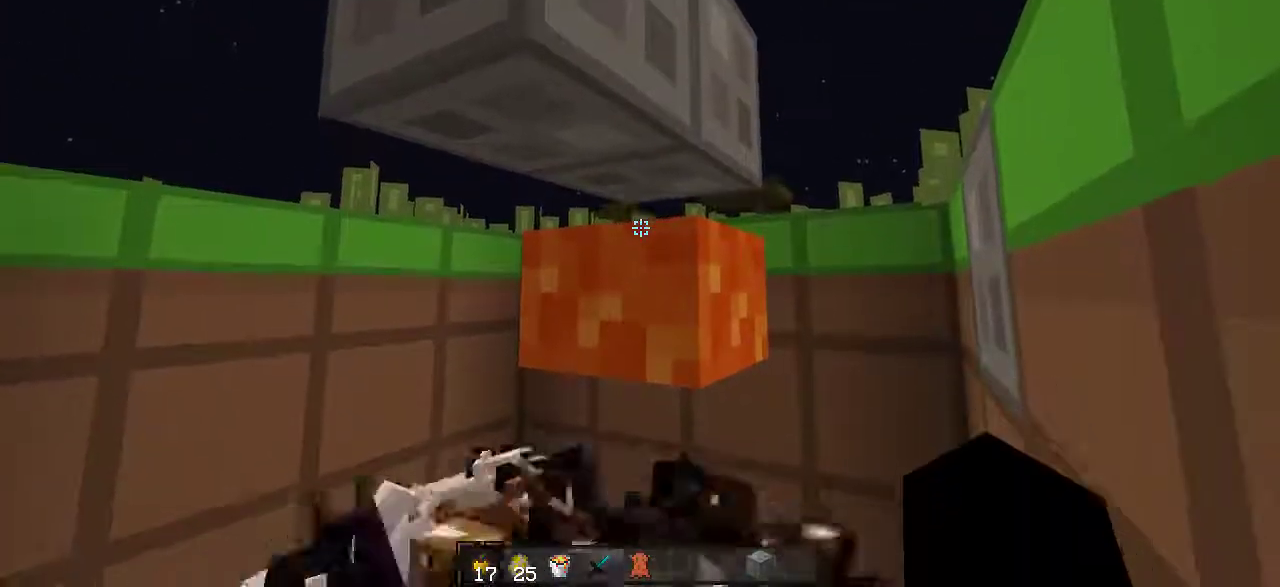
{"keys": [], "events": []}
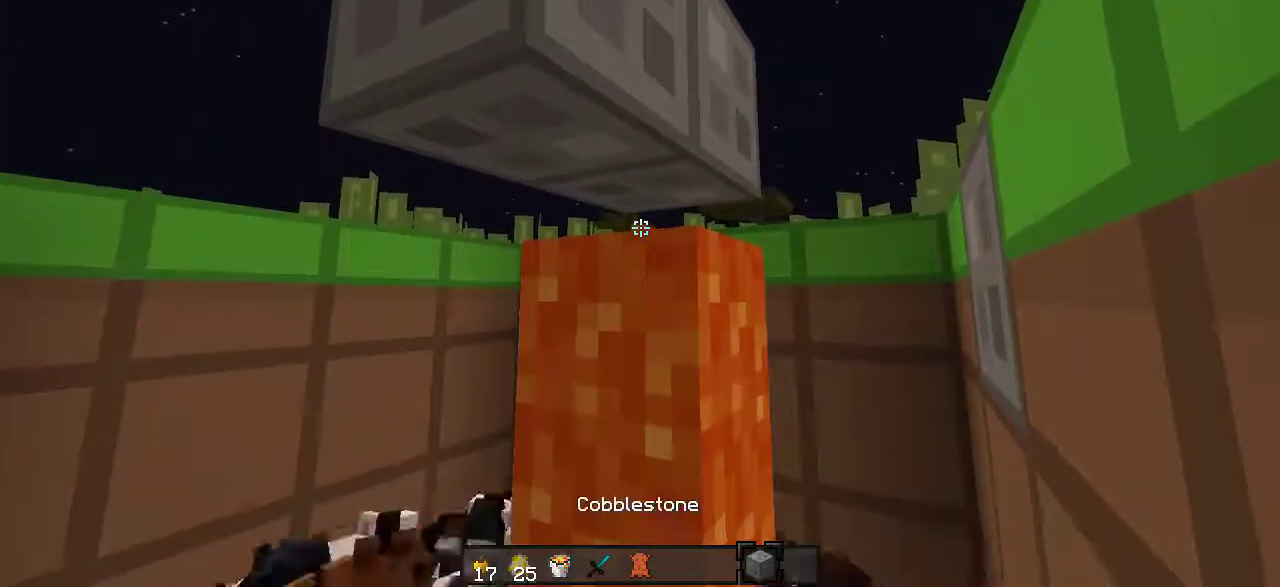
{"keys": [], "events": []}
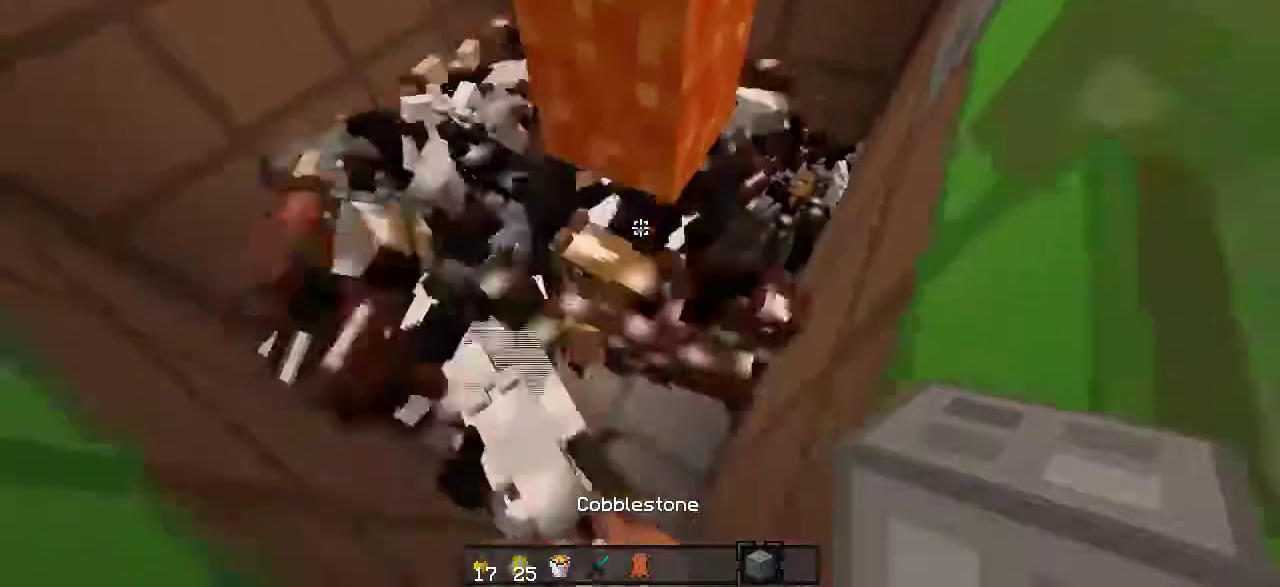
{"keys": [], "events": []}
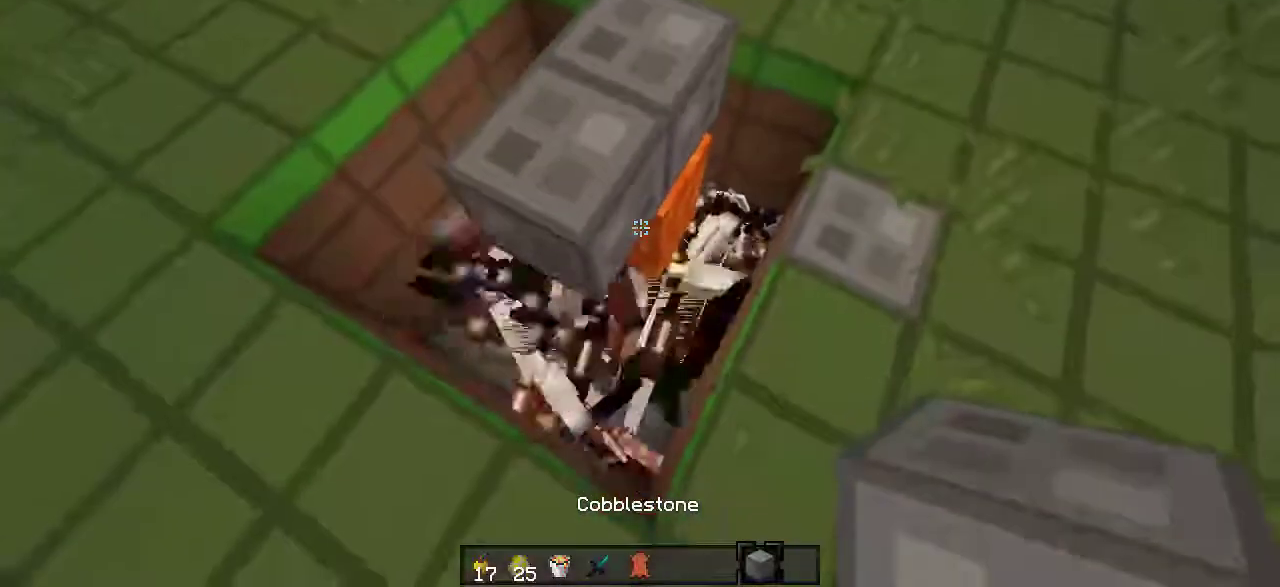
{"keys": [], "events": [[83, "s", "down"], [283, "s", "up"]]}
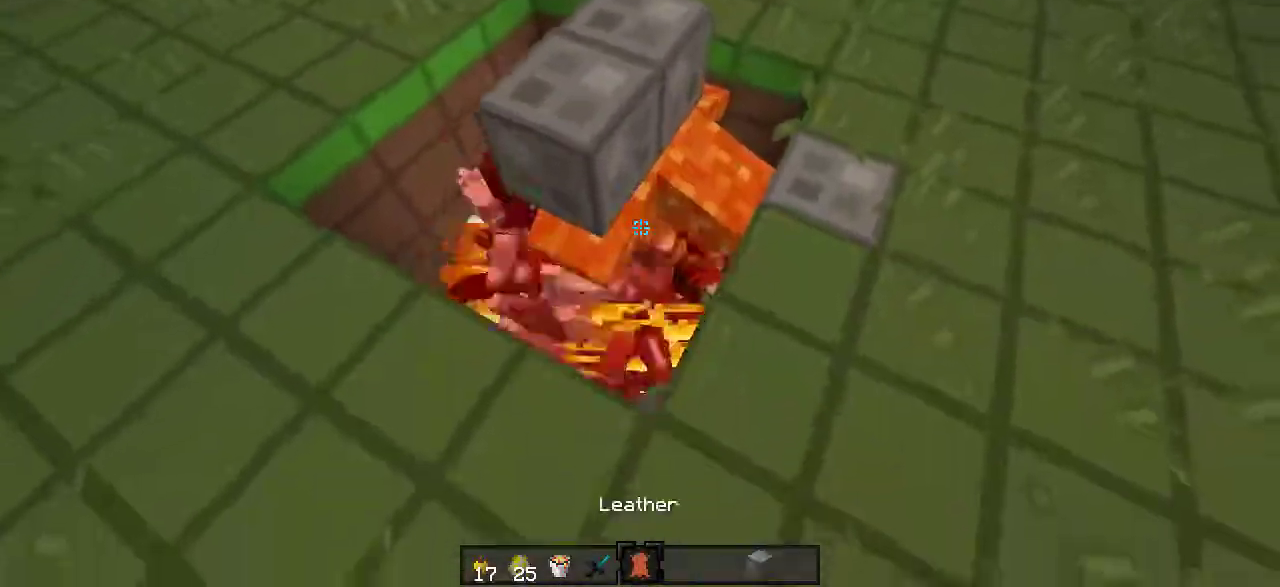
{"keys": ["a"], "events": [[83, "w", "down"], [200, "a", "down"], [433, "w", "up"]]}
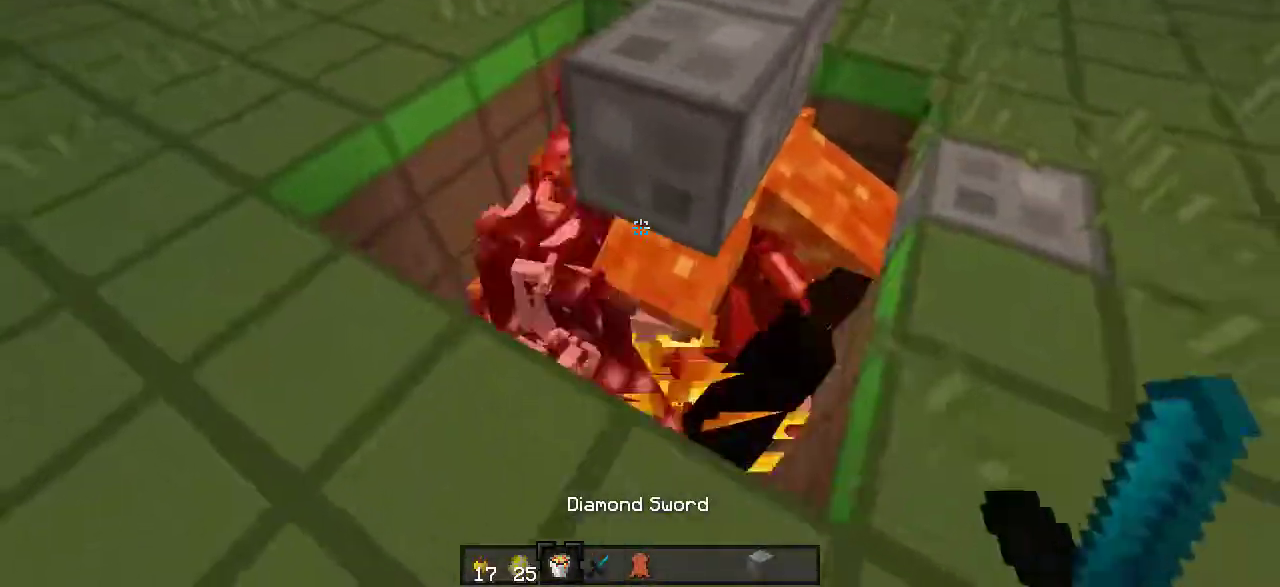
{"keys": ["a", "w"], "events": [[100, "a", "up"], [333, "a", "down"], [400, "w", "down"]]}
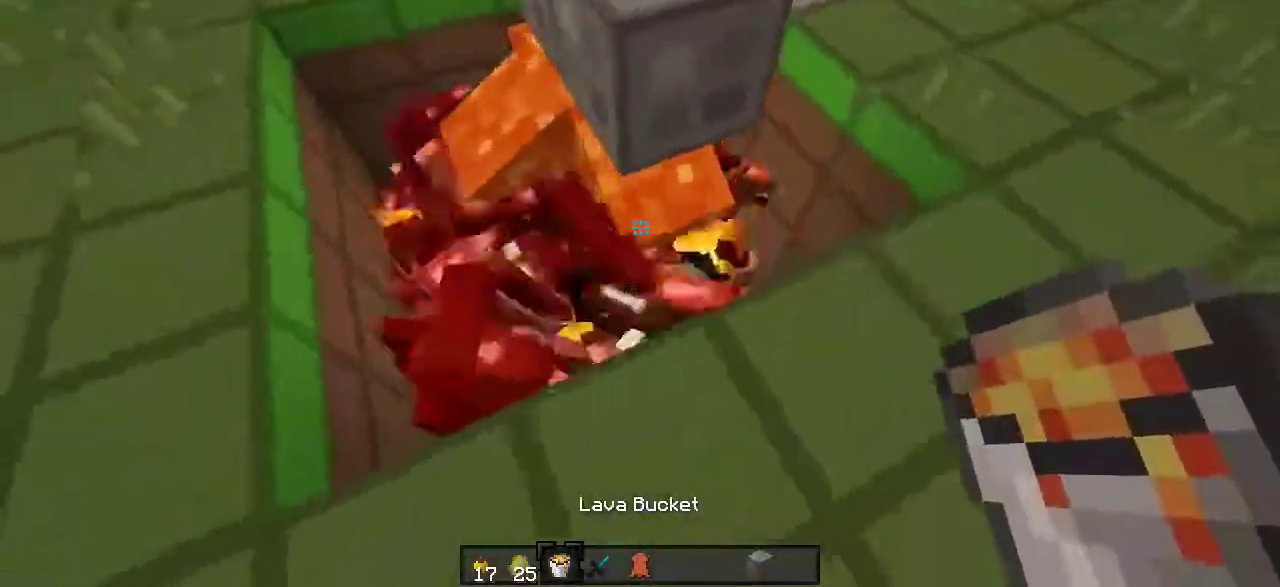
{"keys": [], "events": [[33, "a", "up"], [33, "w", "up"], [333, "w", "down"], [450, "w", "up"]]}
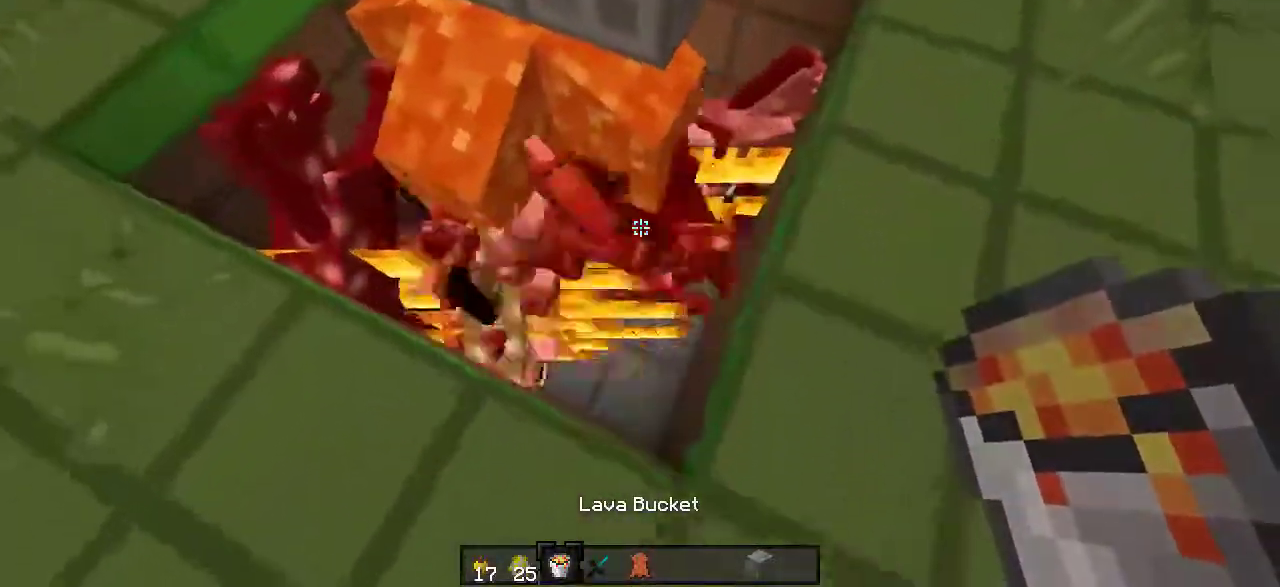
{"keys": ["w"], "events": [[433, "w", "down"]]}
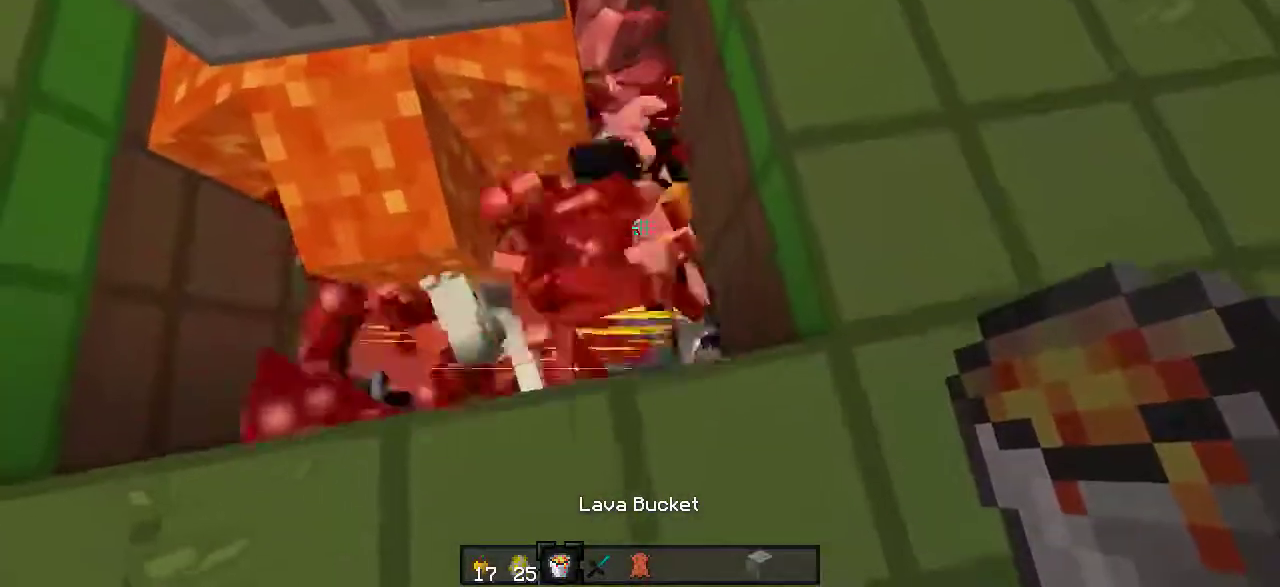
{"keys": [], "events": [[33, "w", "up"]]}
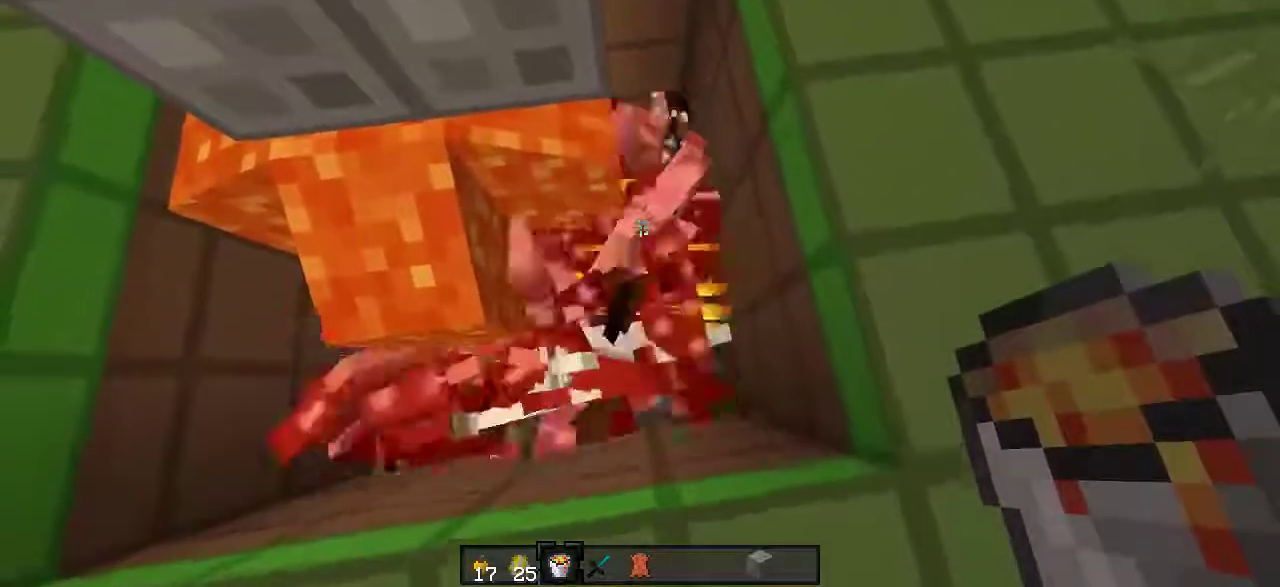
{"keys": [], "events": [[383, "s", "down"], [450, "s", "up"]]}